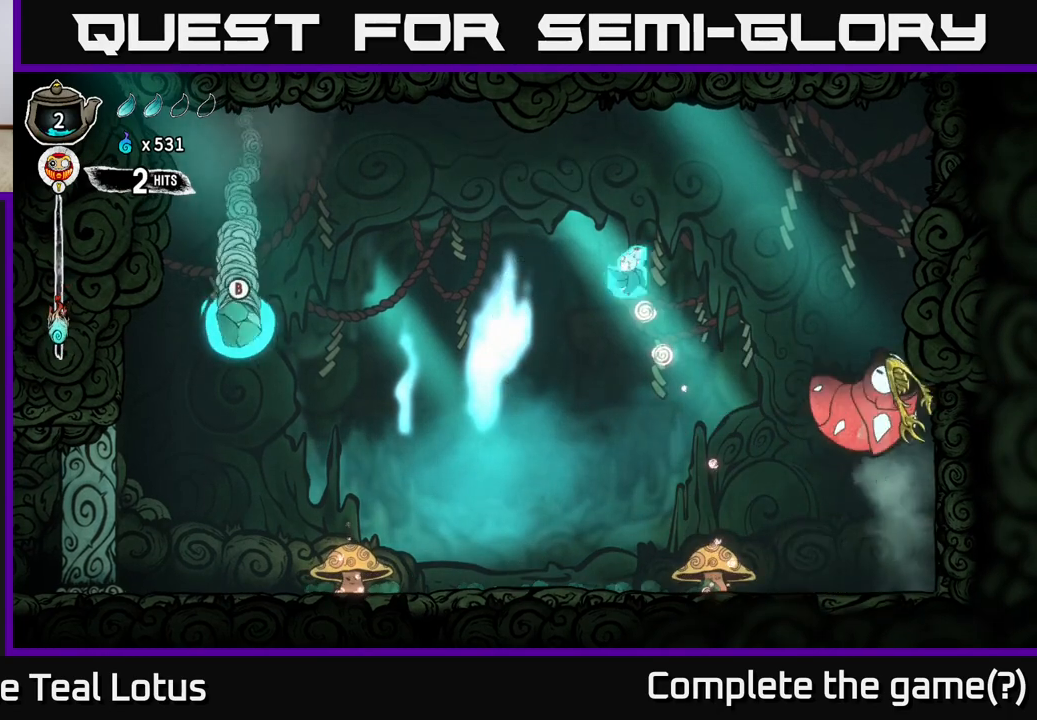
Gameplay with a controller (Xbox layout); each line is a JSON object with the inputs held at the frame after it. "events" lists button and stick changes between this image and that frame as [ms after this image, input, new state], when the widget could be followed in between.
{"buttons": [], "left_stick": "down-left", "right_stick": "center", "events": [[417, "X", "up"]]}
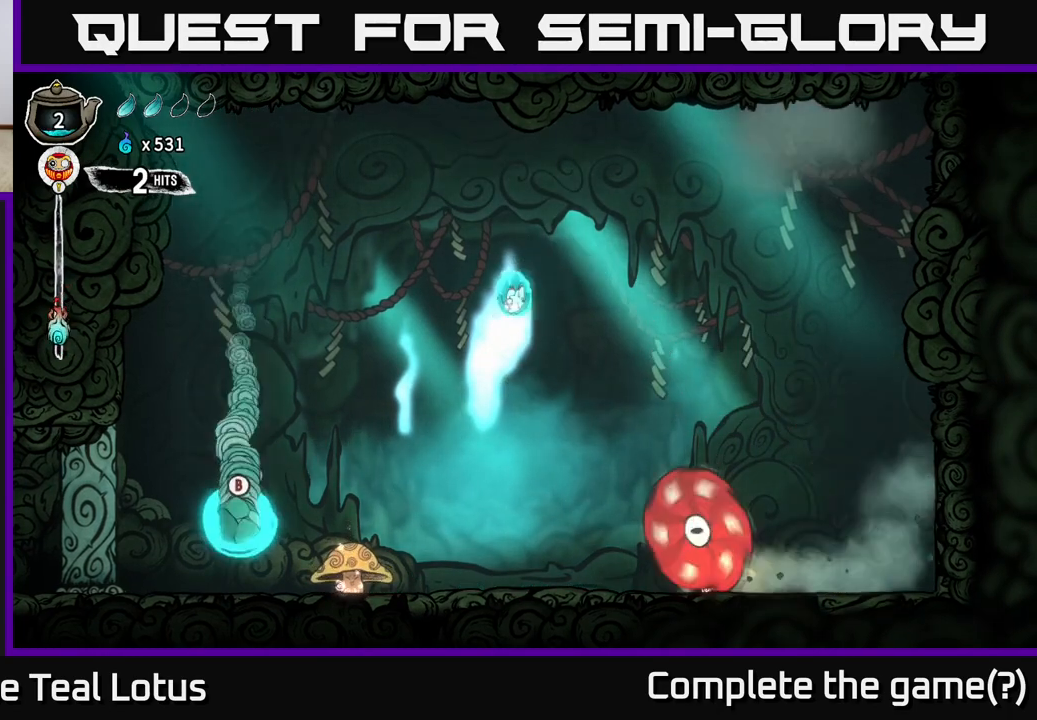
{"buttons": ["X"], "left_stick": "down", "right_stick": "center", "events": [[317, "left_stick", "down"], [383, "X", "down"]]}
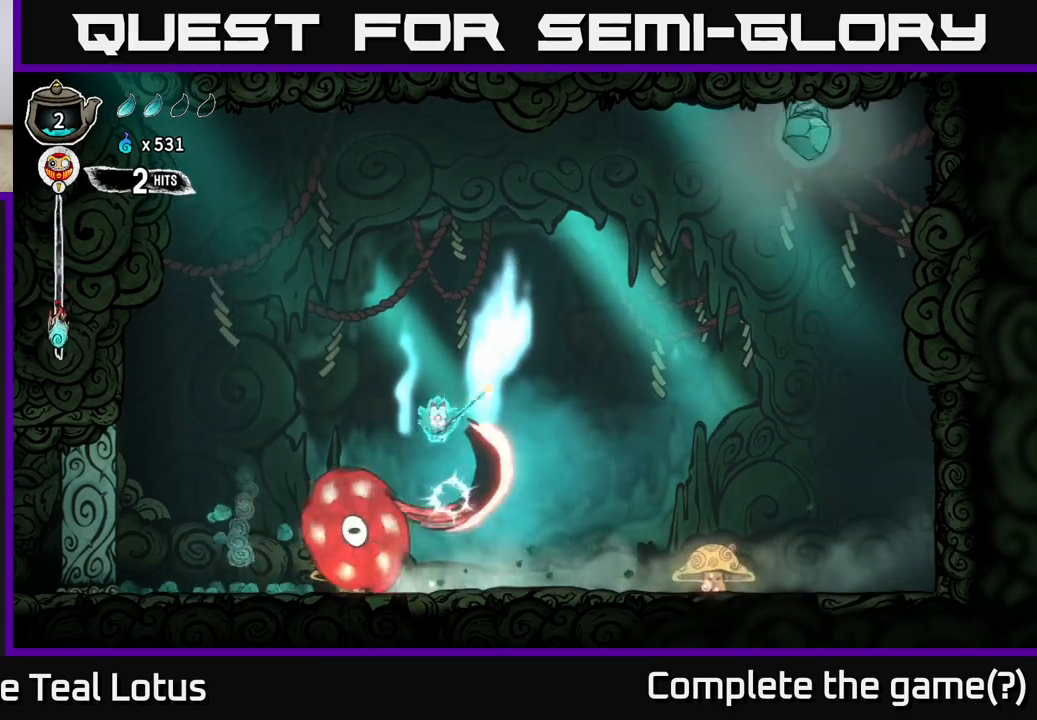
{"buttons": ["A"], "left_stick": "right", "right_stick": "center", "events": [[67, "left_stick", "down-right"], [317, "left_stick", "right"], [383, "X", "up"], [450, "A", "down"]]}
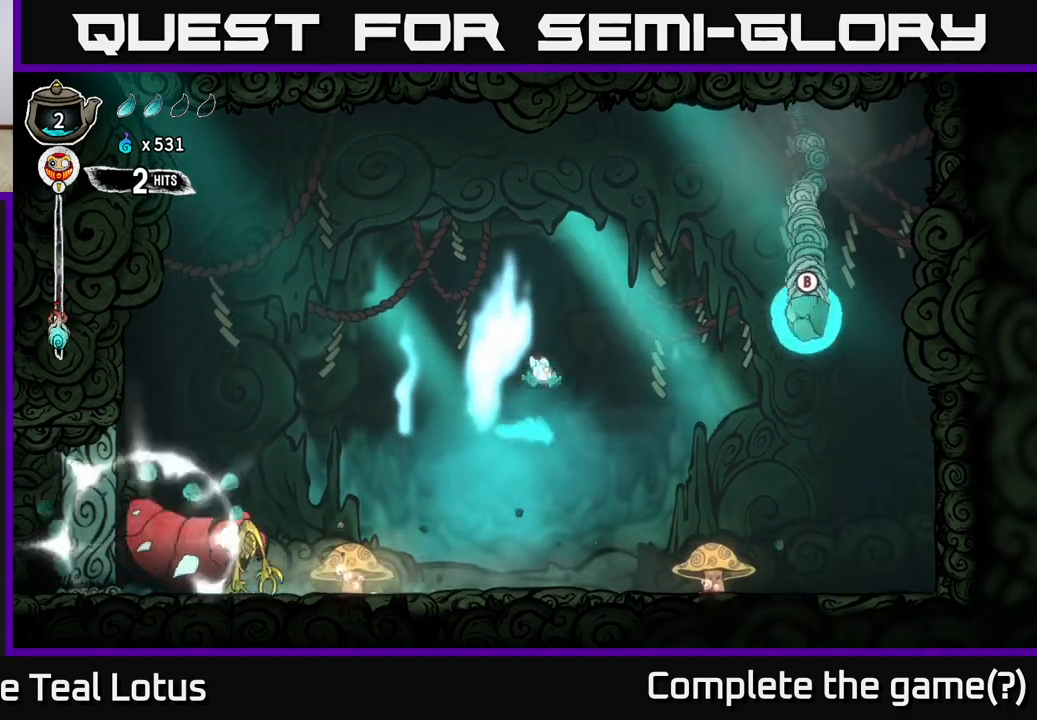
{"buttons": [], "left_stick": "right", "right_stick": "center", "events": [[367, "A", "up"]]}
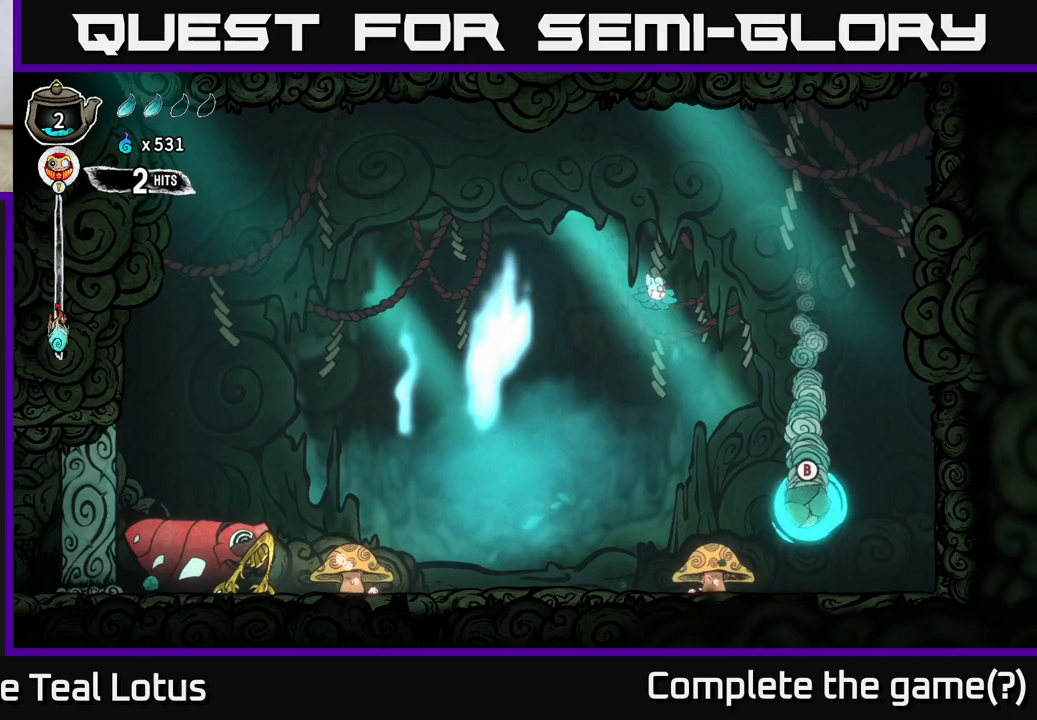
{"buttons": ["X"], "left_stick": "down-left", "right_stick": "center", "events": [[33, "left_stick", "down-right"], [150, "left_stick", "down"], [350, "X", "down"], [450, "left_stick", "down-left"]]}
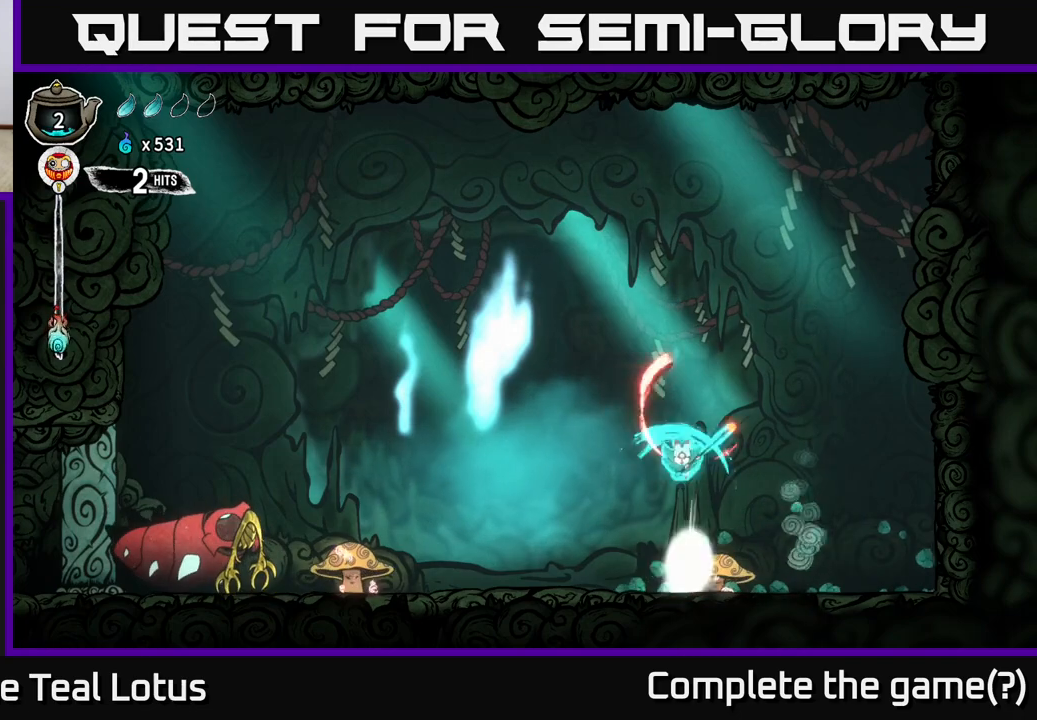
{"buttons": [], "left_stick": "left", "right_stick": "center", "events": [[250, "X", "up"], [267, "left_stick", "left"]]}
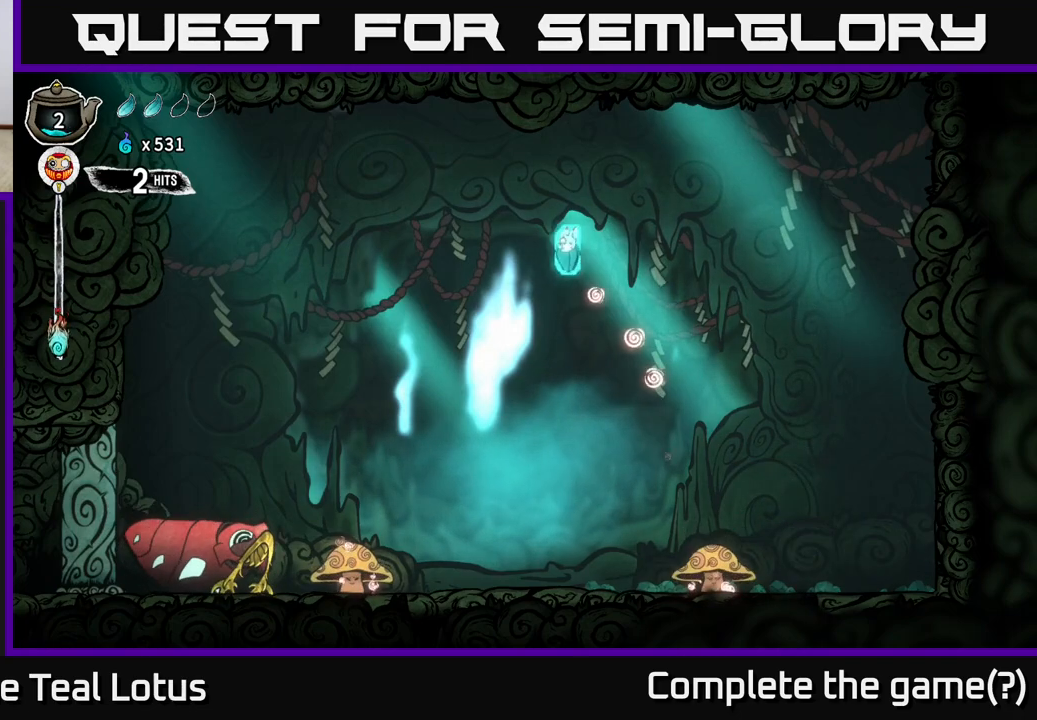
{"buttons": [], "left_stick": "right", "right_stick": "center", "events": [[67, "left_stick", "center"], [183, "left_stick", "right"]]}
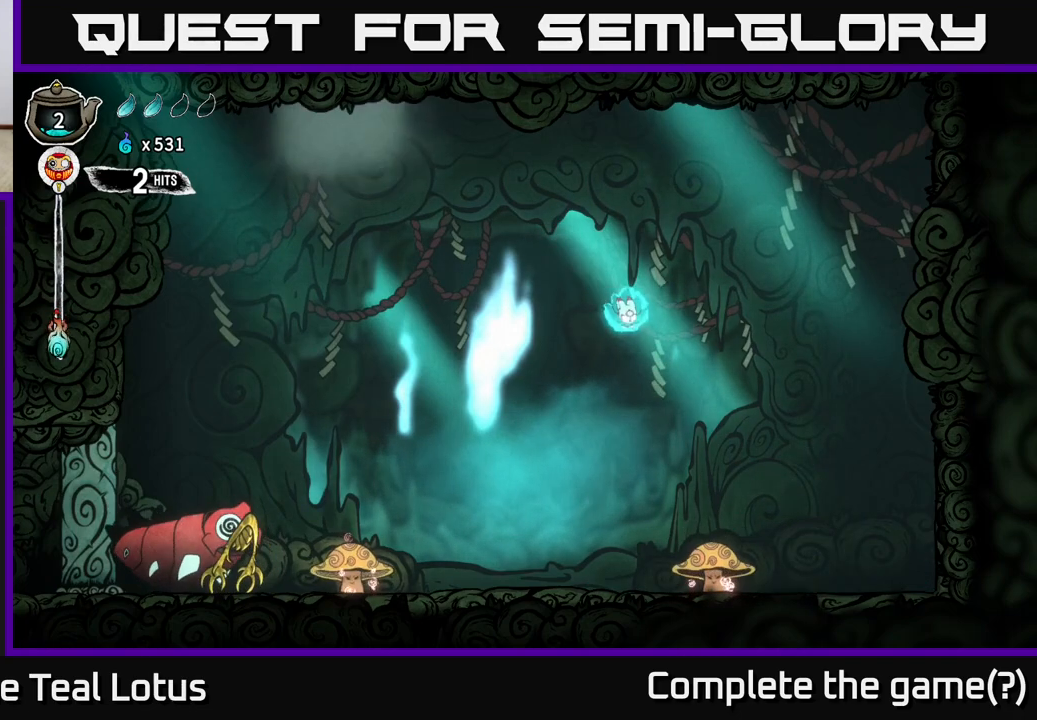
{"buttons": ["Y"], "left_stick": "left", "right_stick": "center", "events": [[167, "left_stick", "center"], [217, "left_stick", "left"], [433, "Y", "down"]]}
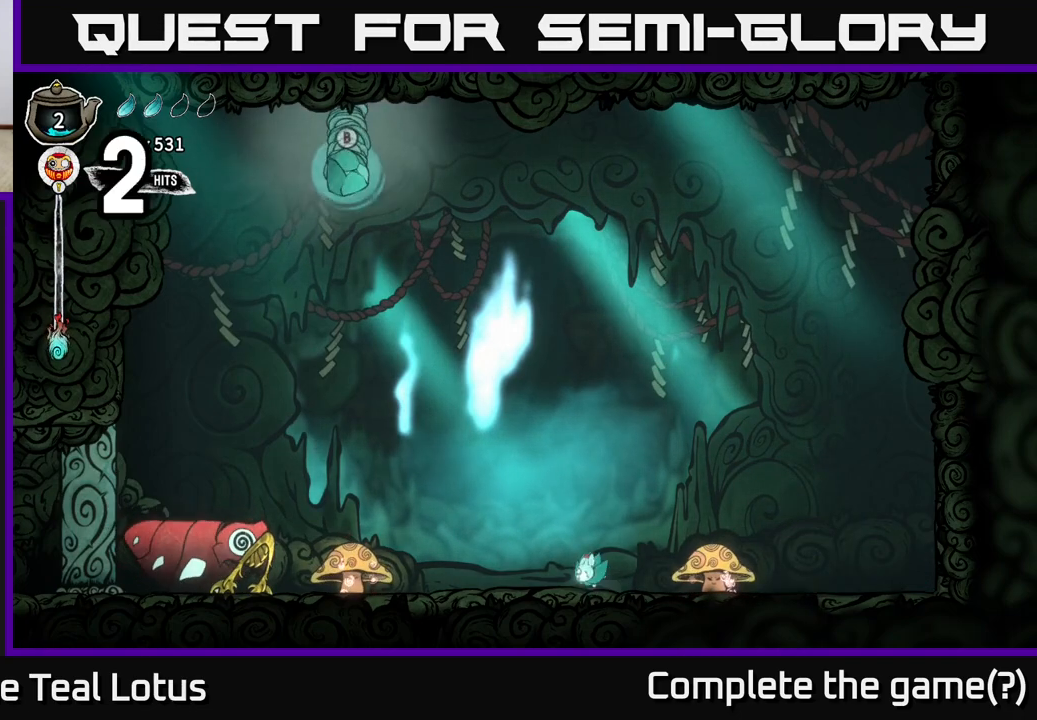
{"buttons": [], "left_stick": "left", "right_stick": "center", "events": [[50, "left_stick", "center"], [317, "Y", "up"], [433, "left_stick", "left"]]}
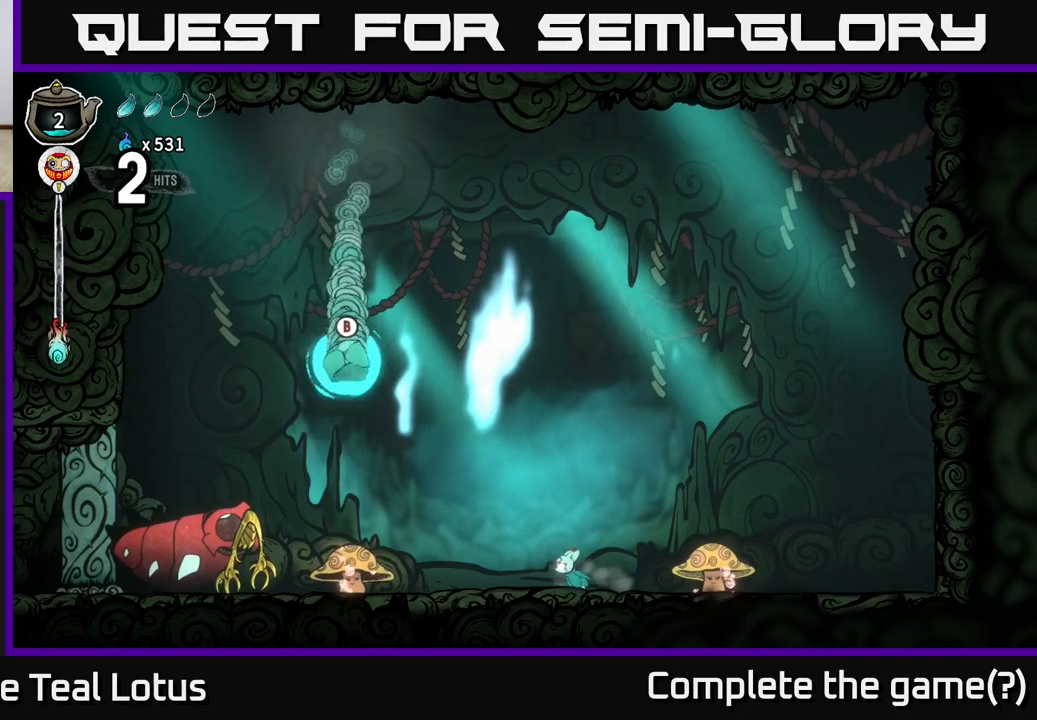
{"buttons": ["A", "X"], "left_stick": "down-left", "right_stick": "center", "events": [[367, "A", "down"], [400, "left_stick", "down-left"], [483, "X", "down"]]}
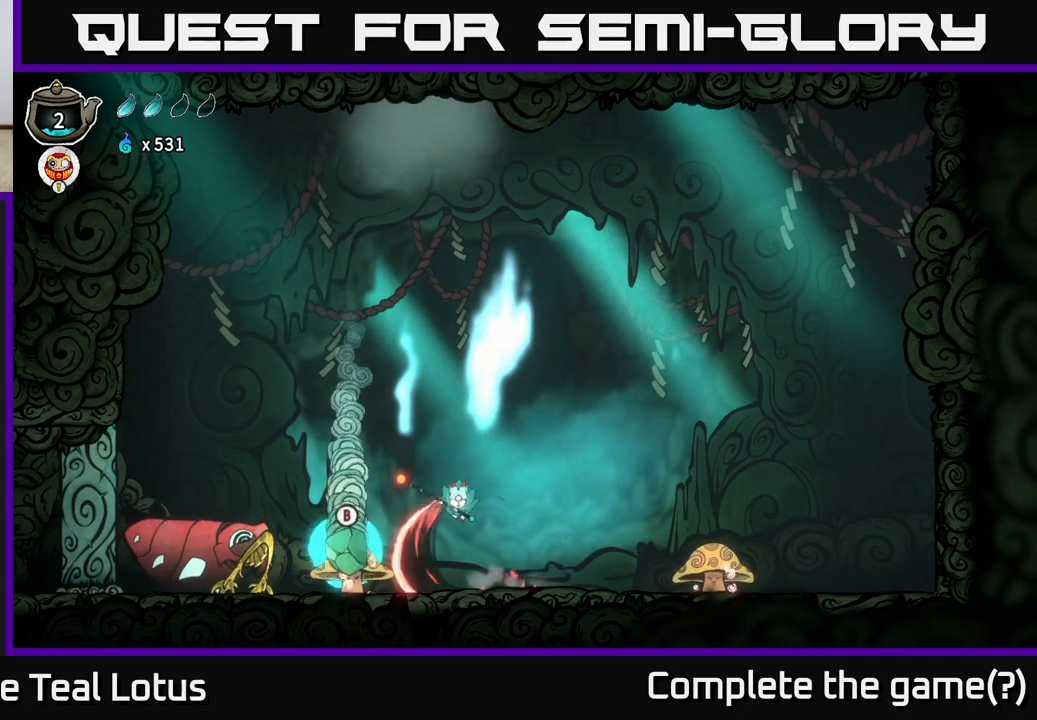
{"buttons": [], "left_stick": "right", "right_stick": "center", "events": [[217, "left_stick", "right"], [233, "X", "up"], [283, "A", "up"]]}
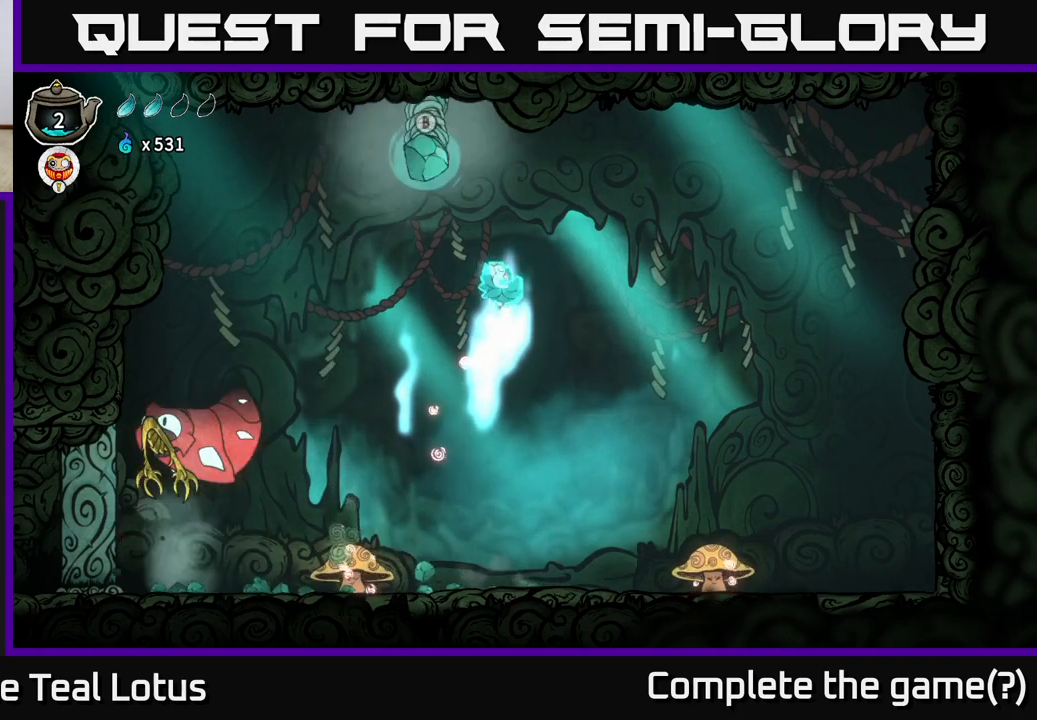
{"buttons": [], "left_stick": "right", "right_stick": "center", "events": []}
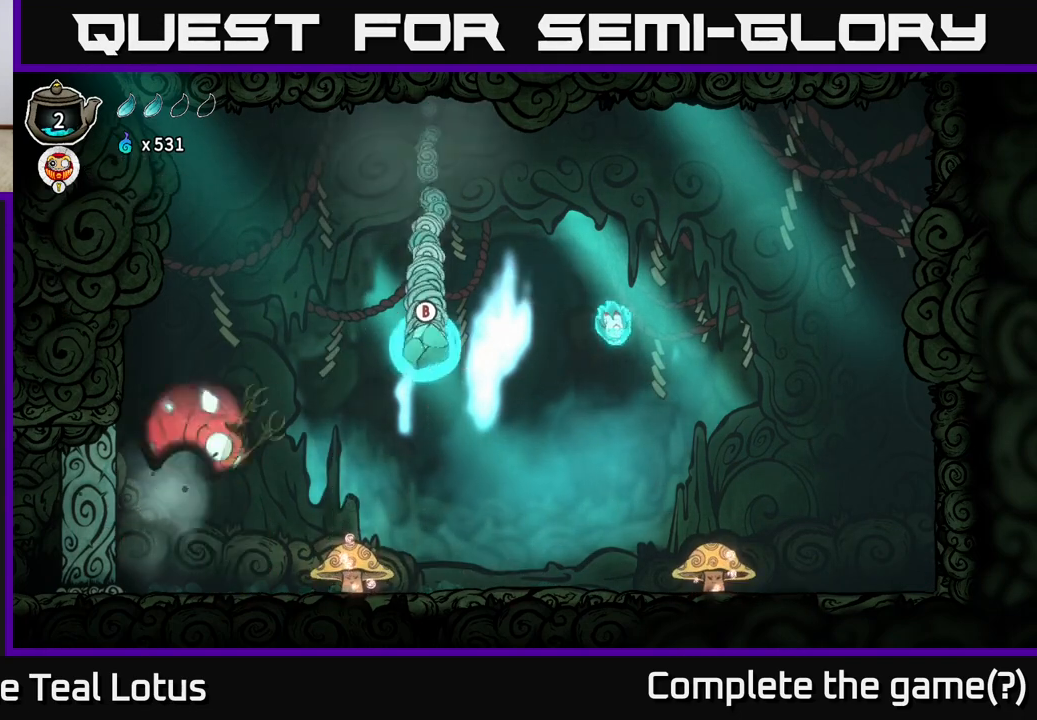
{"buttons": ["X"], "left_stick": "down-left", "right_stick": "center", "events": [[267, "left_stick", "down"], [333, "X", "down"], [450, "left_stick", "down-left"]]}
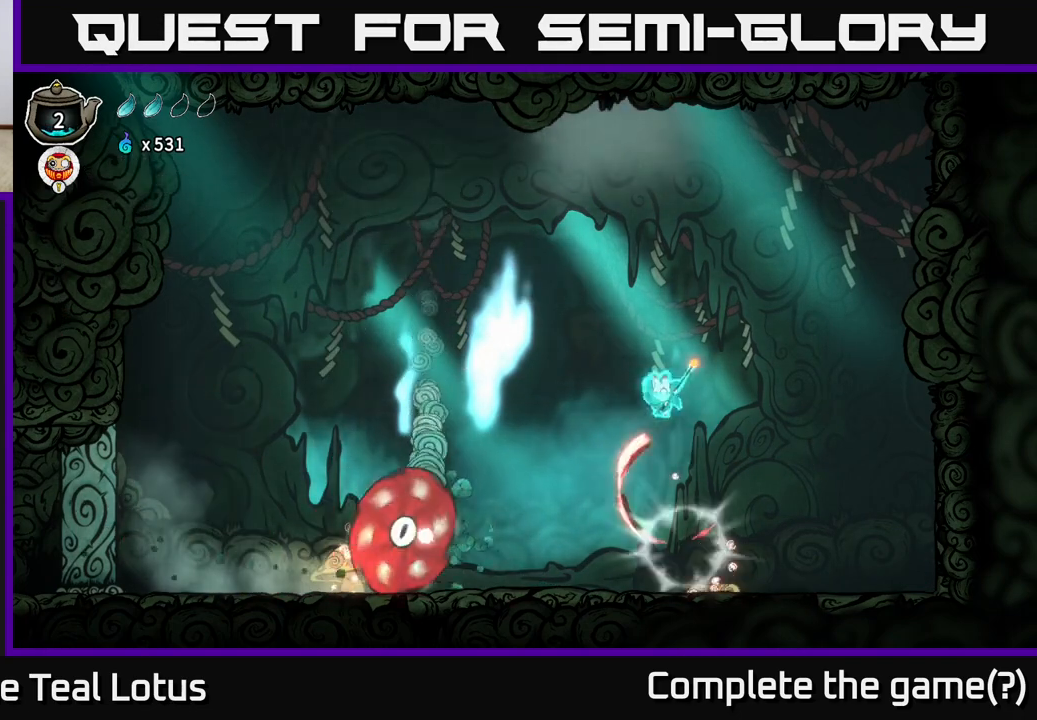
{"buttons": [], "left_stick": "left", "right_stick": "center", "events": [[67, "X", "up"], [133, "left_stick", "right"], [350, "left_stick", "up"], [400, "left_stick", "left"]]}
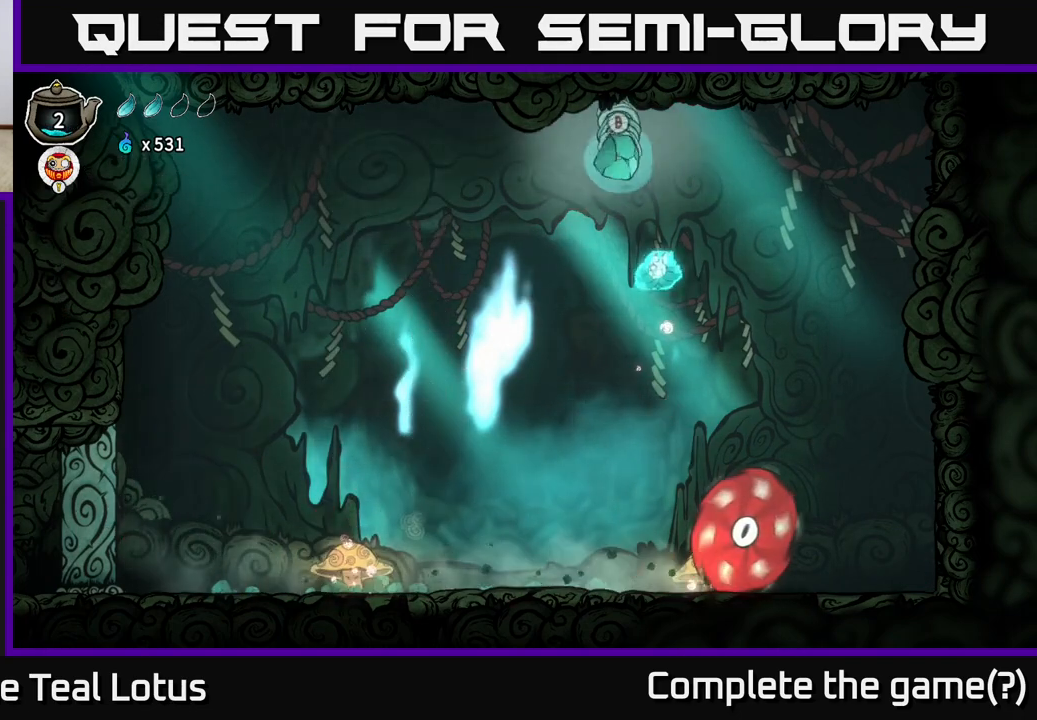
{"buttons": [], "left_stick": "left", "right_stick": "center", "events": []}
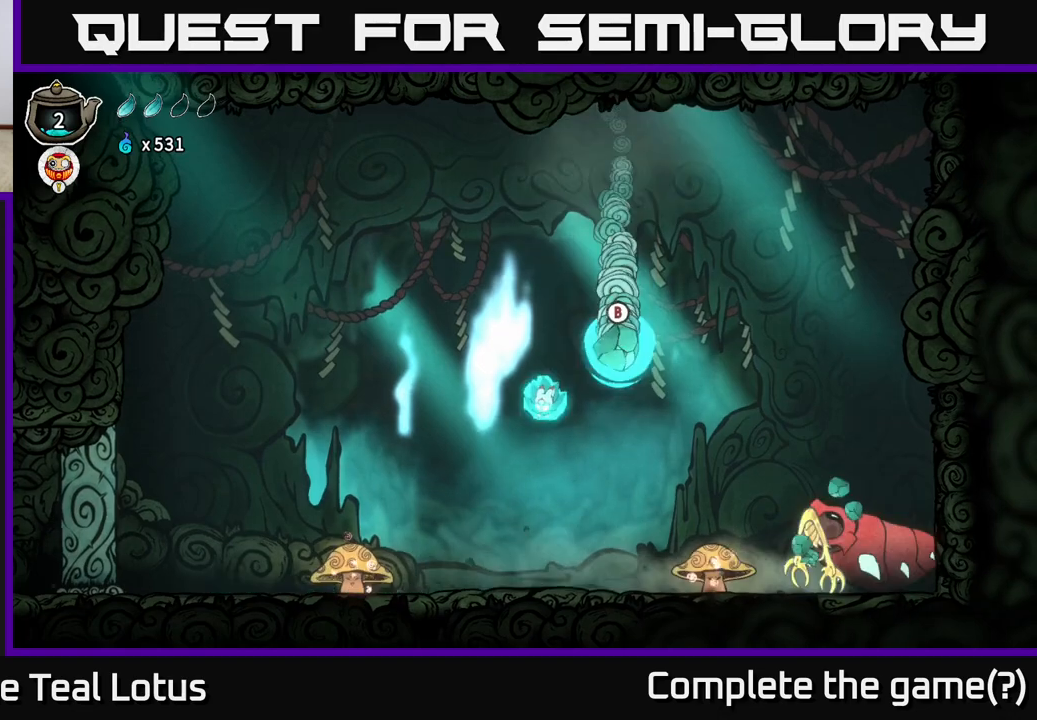
{"buttons": ["B"], "left_stick": "right", "right_stick": "center", "events": [[133, "A", "down"], [133, "left_stick", "right"], [250, "A", "up"], [250, "B", "down"]]}
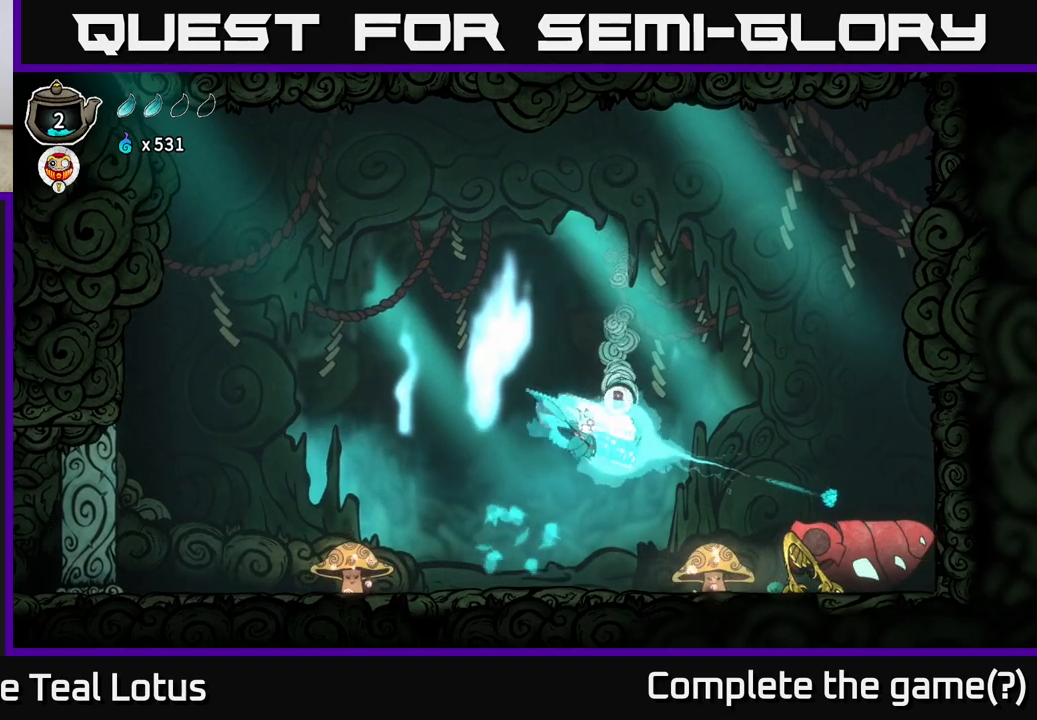
{"buttons": [], "left_stick": "right", "right_stick": "center", "events": [[233, "B", "up"]]}
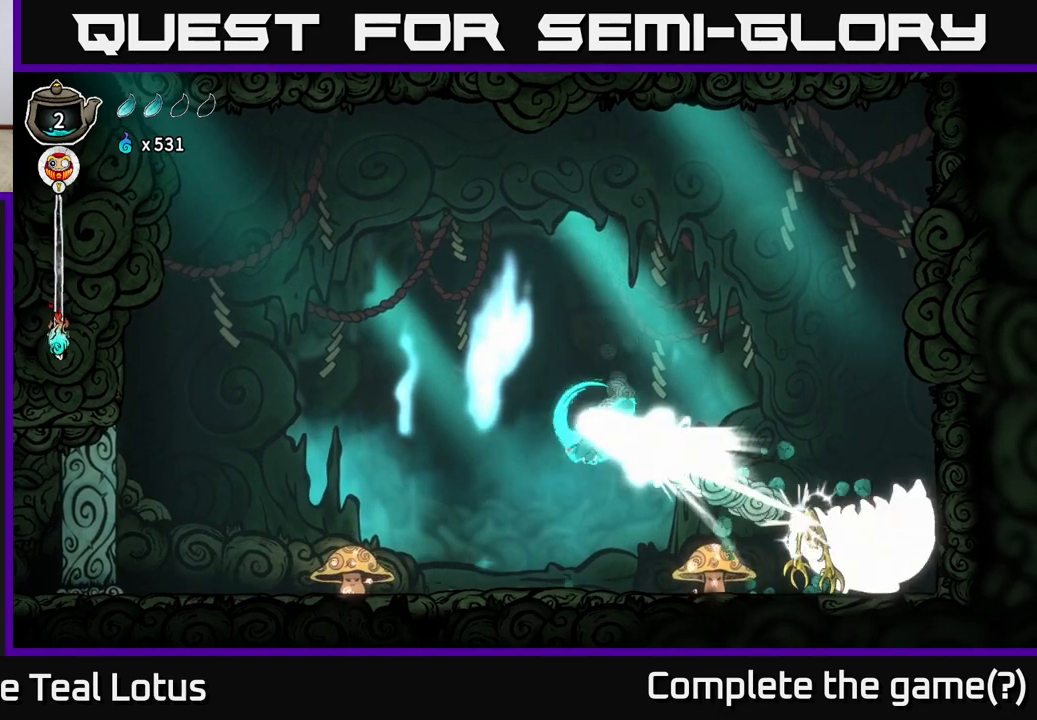
{"buttons": ["X"], "left_stick": "right", "right_stick": "center", "events": [[400, "X", "down"]]}
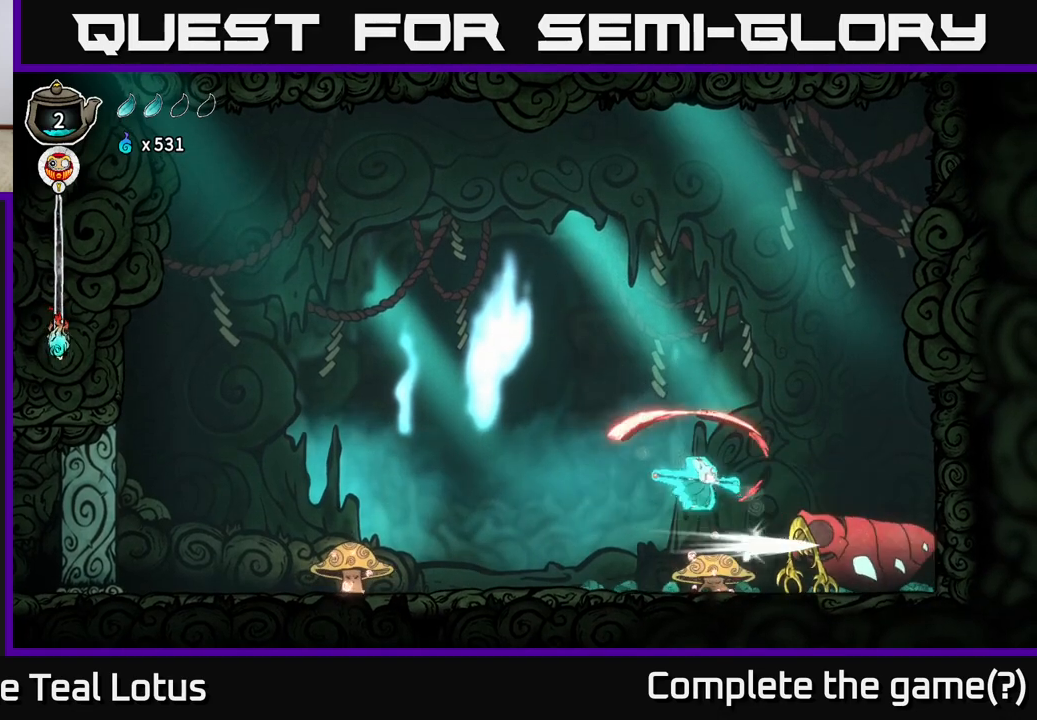
{"buttons": ["X"], "left_stick": "center", "right_stick": "center", "events": [[117, "left_stick", "center"], [150, "X", "up"], [450, "X", "down"]]}
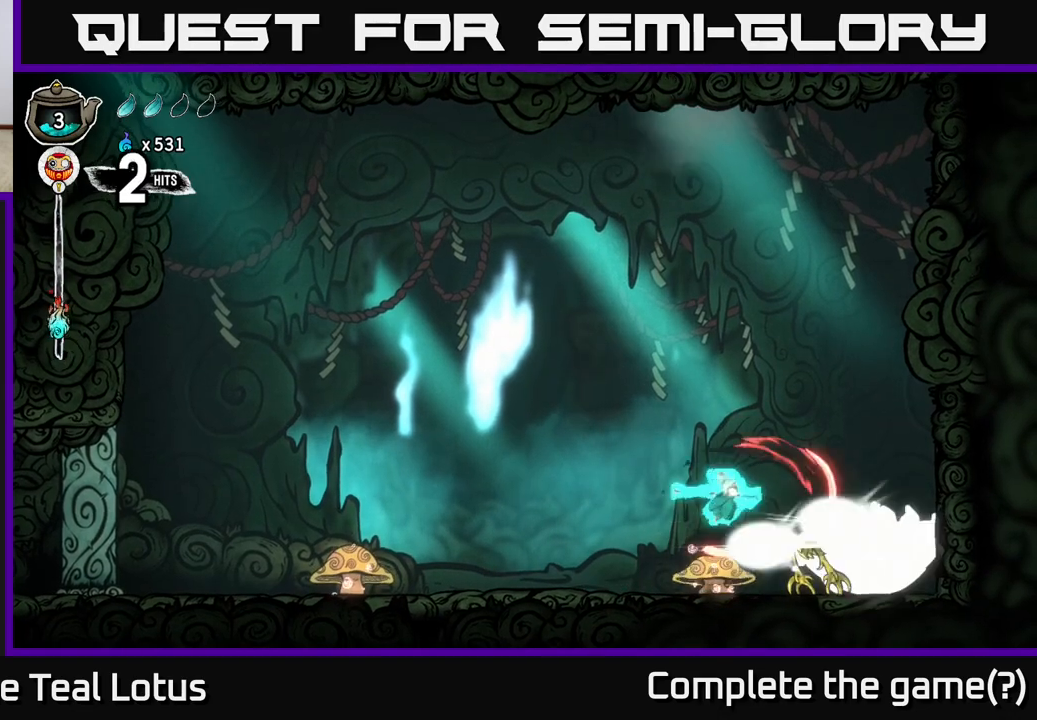
{"buttons": ["X"], "left_stick": "center", "right_stick": "center", "events": [[183, "X", "up"], [433, "X", "down"]]}
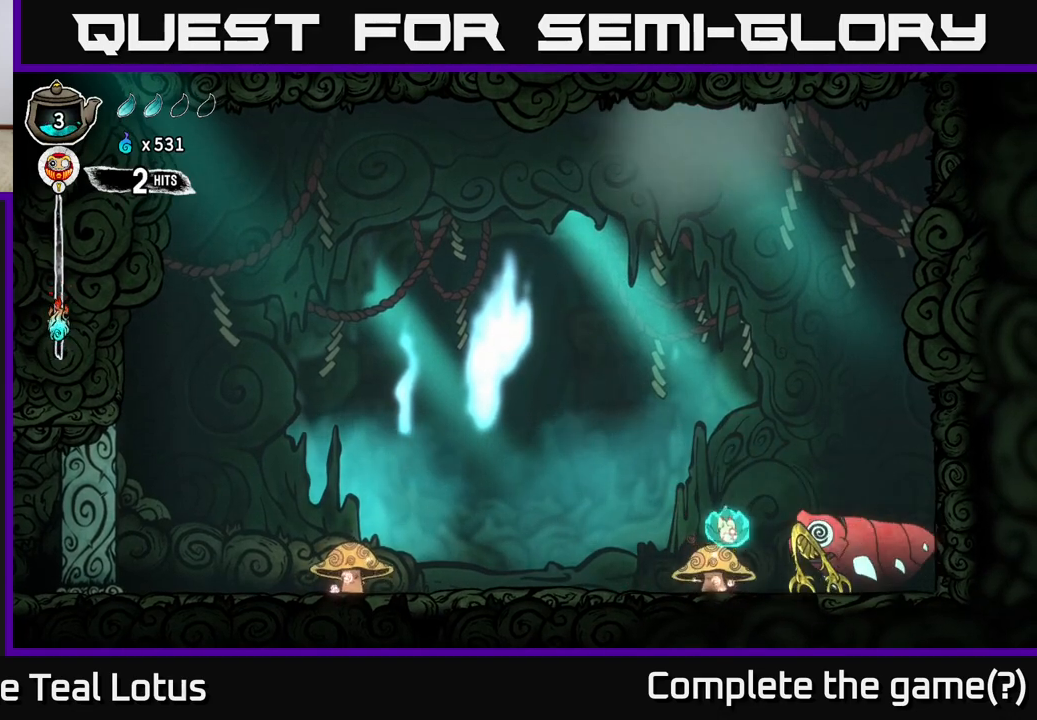
{"buttons": ["A", "X"], "left_stick": "down", "right_stick": "center", "events": [[167, "X", "up"], [250, "A", "down"], [350, "left_stick", "down"], [383, "X", "down"]]}
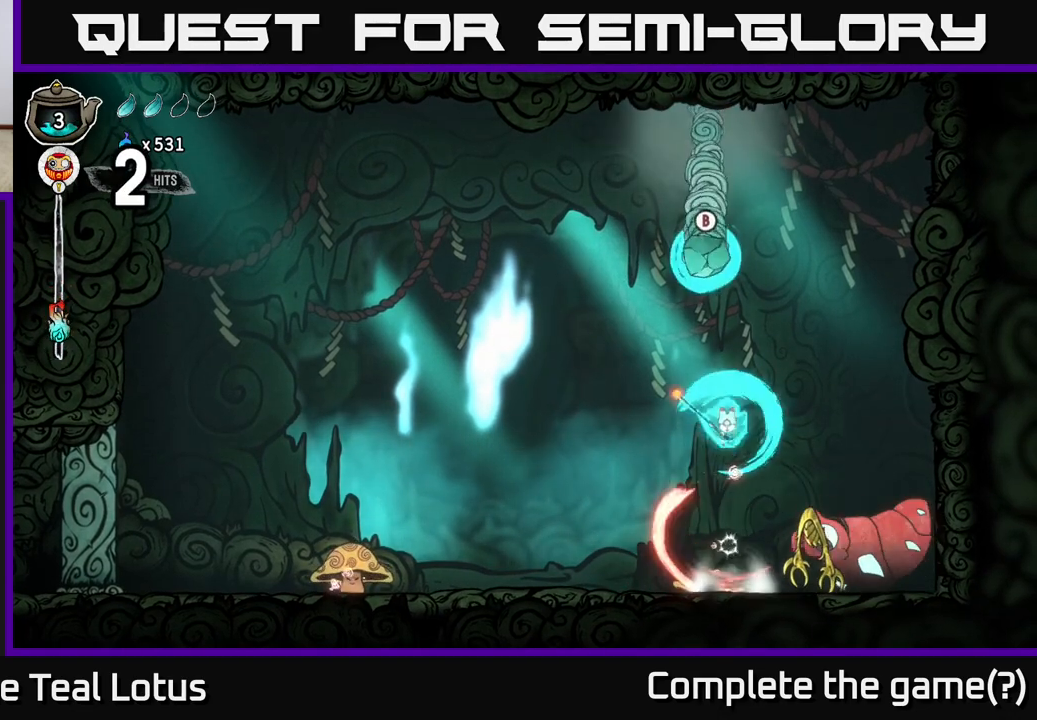
{"buttons": [], "left_stick": "left", "right_stick": "center", "events": [[50, "X", "up"], [183, "A", "up"], [200, "left_stick", "right"], [483, "left_stick", "left"]]}
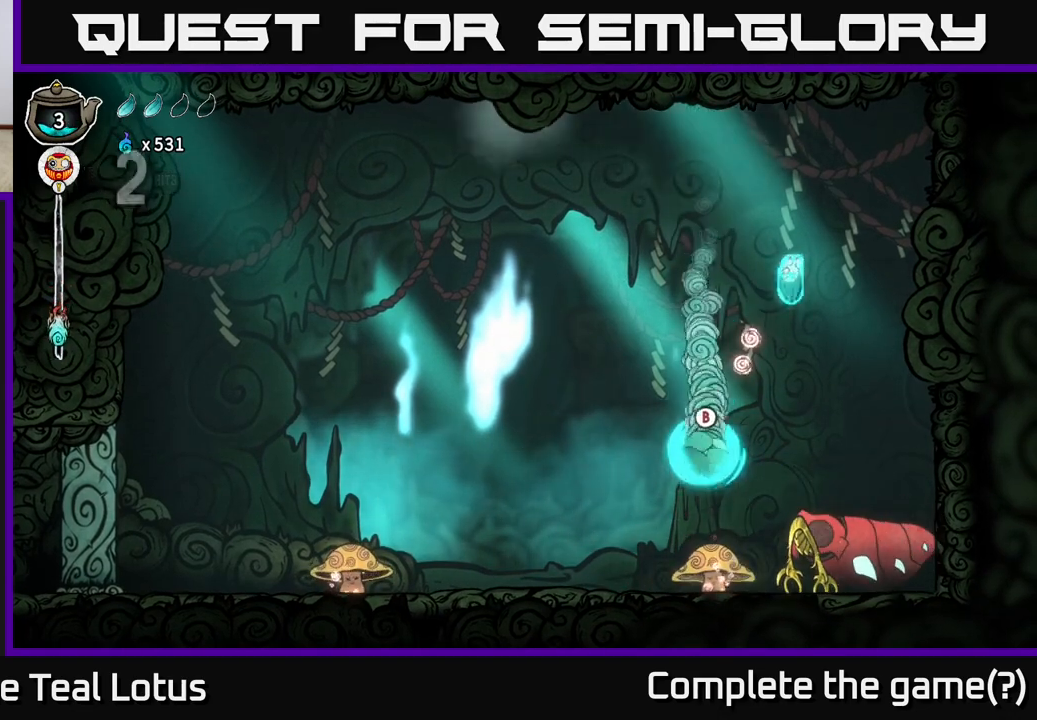
{"buttons": [], "left_stick": "down", "right_stick": "center", "events": [[400, "left_stick", "down"]]}
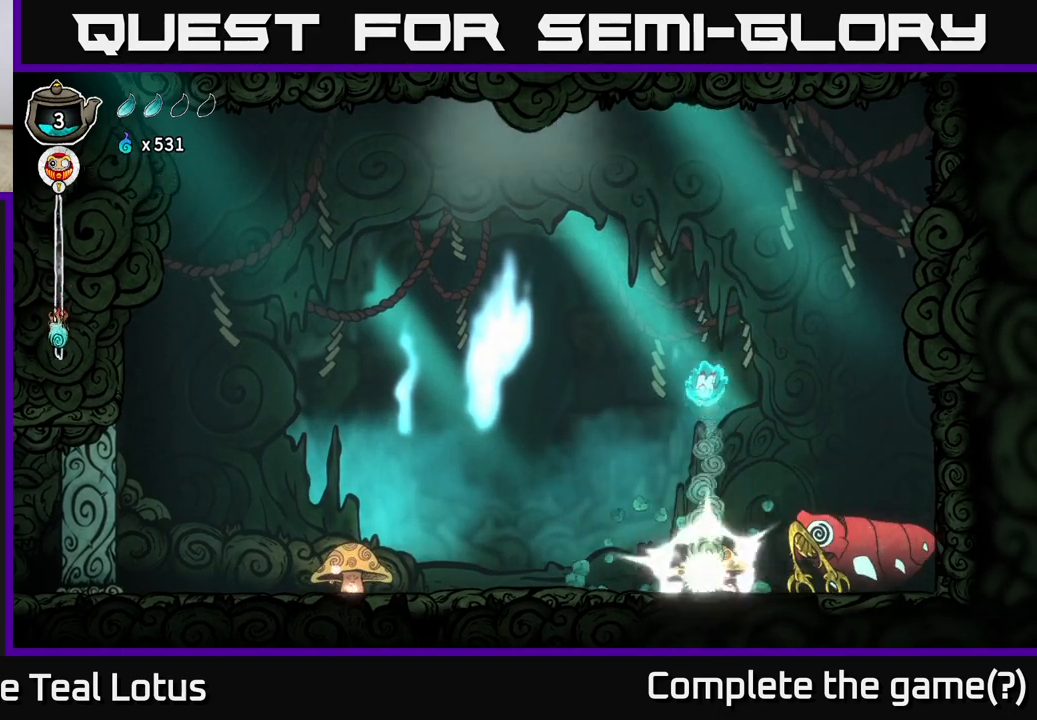
{"buttons": ["X"], "left_stick": "down-left", "right_stick": "center", "events": [[133, "X", "down"], [250, "left_stick", "down-left"]]}
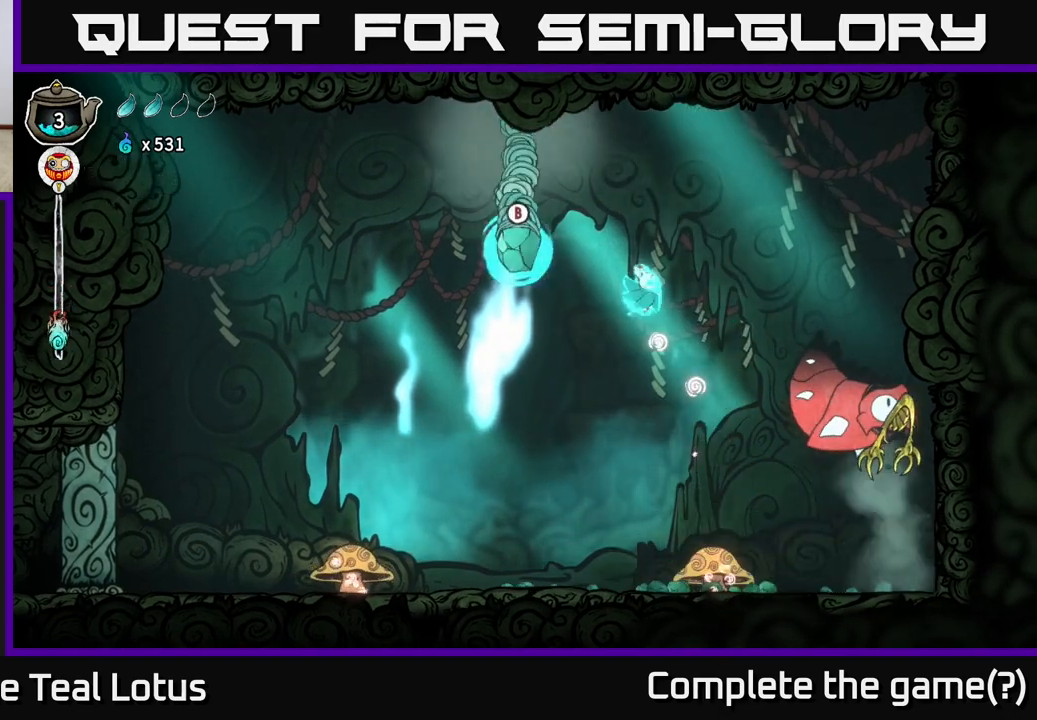
{"buttons": [], "left_stick": "down-left", "right_stick": "center", "events": [[17, "X", "up"], [150, "B", "down"], [433, "B", "up"]]}
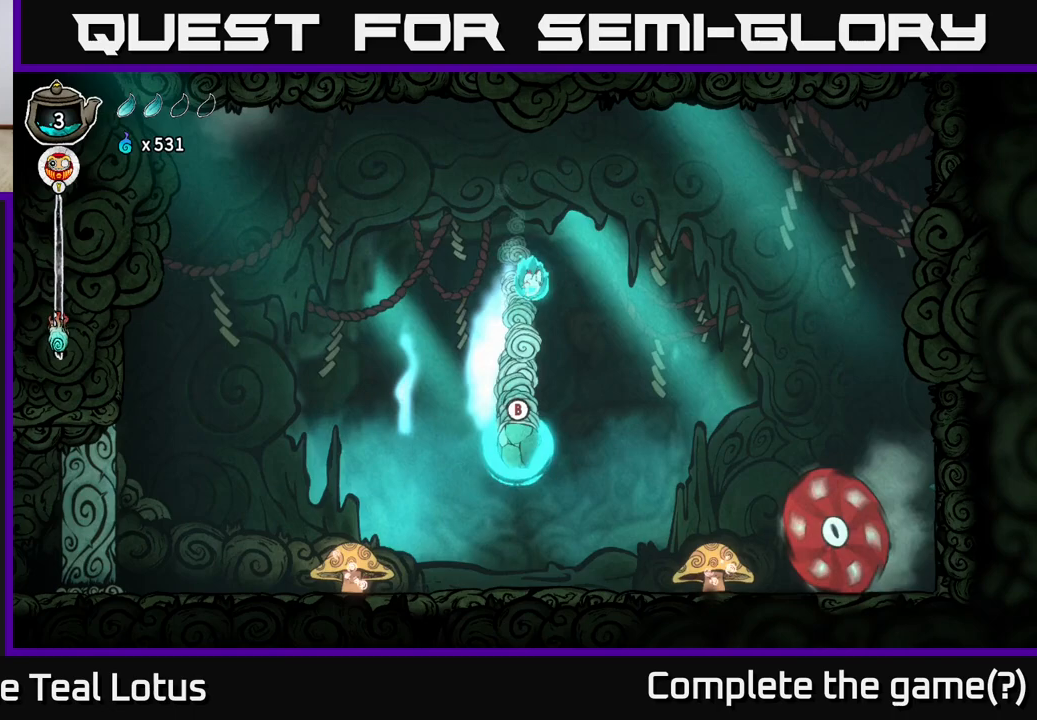
{"buttons": ["X"], "left_stick": "down", "right_stick": "center", "events": [[417, "left_stick", "down"], [483, "X", "down"]]}
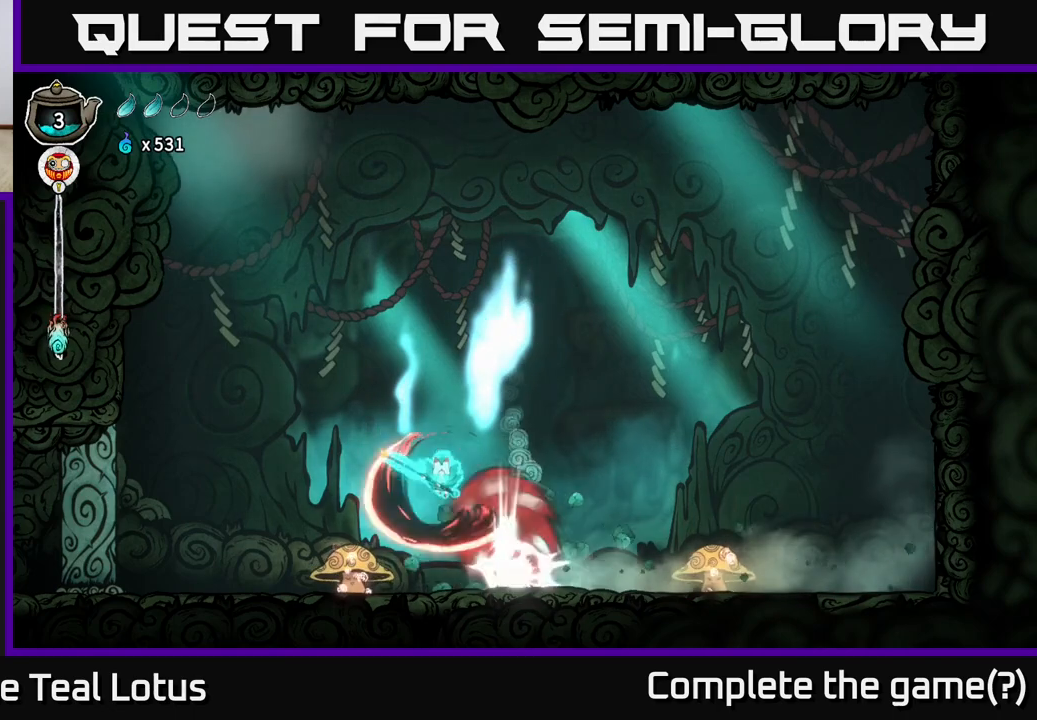
{"buttons": [], "left_stick": "left", "right_stick": "center", "events": [[433, "X", "up"], [500, "left_stick", "left"]]}